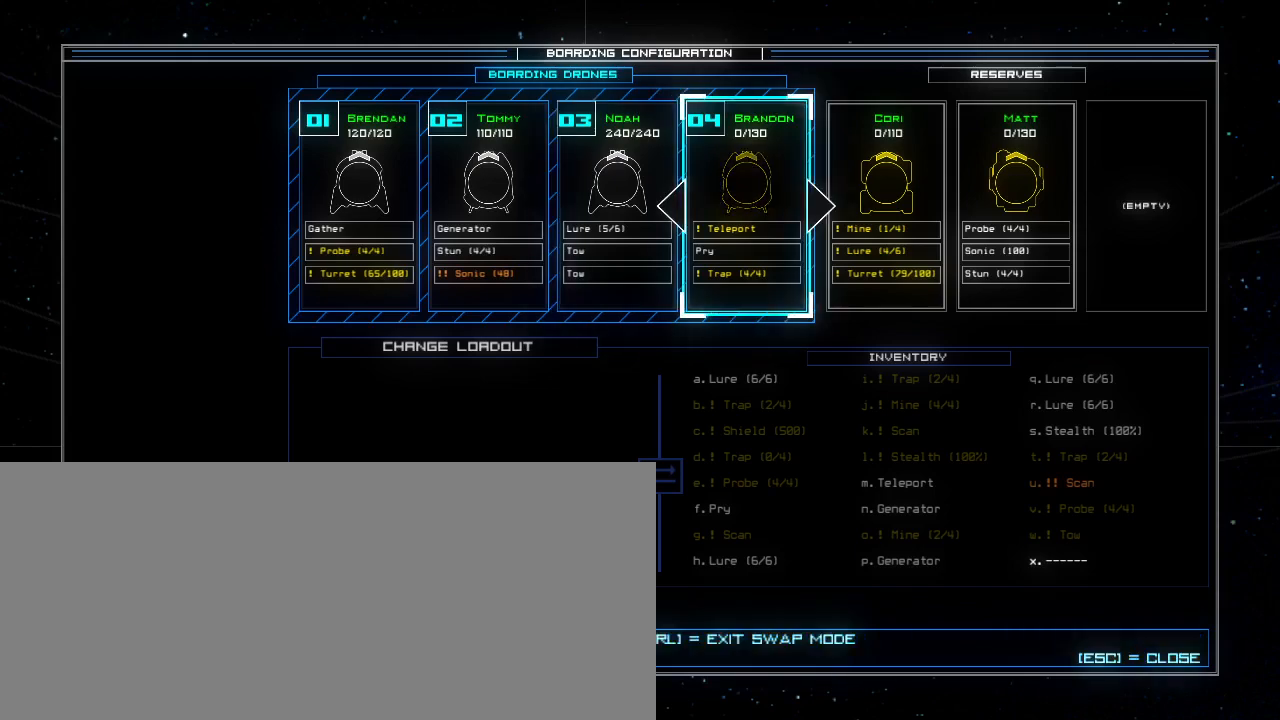
Gameplay with keyboard; each line is a JSON object with the keys held at the frame after it. "events" lists presses ("down") and releases ("up") of ".", "0", "1", "2", "3", "4", "5", "6", "8", "9", "a", "b", "backspace", "c", "caps_lock", "comma", "ctrl_l", "ctrl_r", "d", "down", "e", "equals", "escape", "f", "g", "i", "j", "k", "l", "left", "m", "minus", "n", "o", "p", "q", "quote", "r", "return", "right", "s", "semicolon", "shift_l", "shift_r", "space", "t", "tab", "tilde", "u", "up", "v", "w", "x", "y" and "z" between this image and that frame as [ms after this image, input, new state], when the widget could be followed in between. No other keys are recorded. Mouse input is not recorded. Not read: 7 h.
{"keys": ["left"], "events": [[40, "right", "down"], [100, "right", "up"], [180, "right", "down"], [260, "right", "up"], [400, "ctrl_l", "up"], [480, "left", "down"]]}
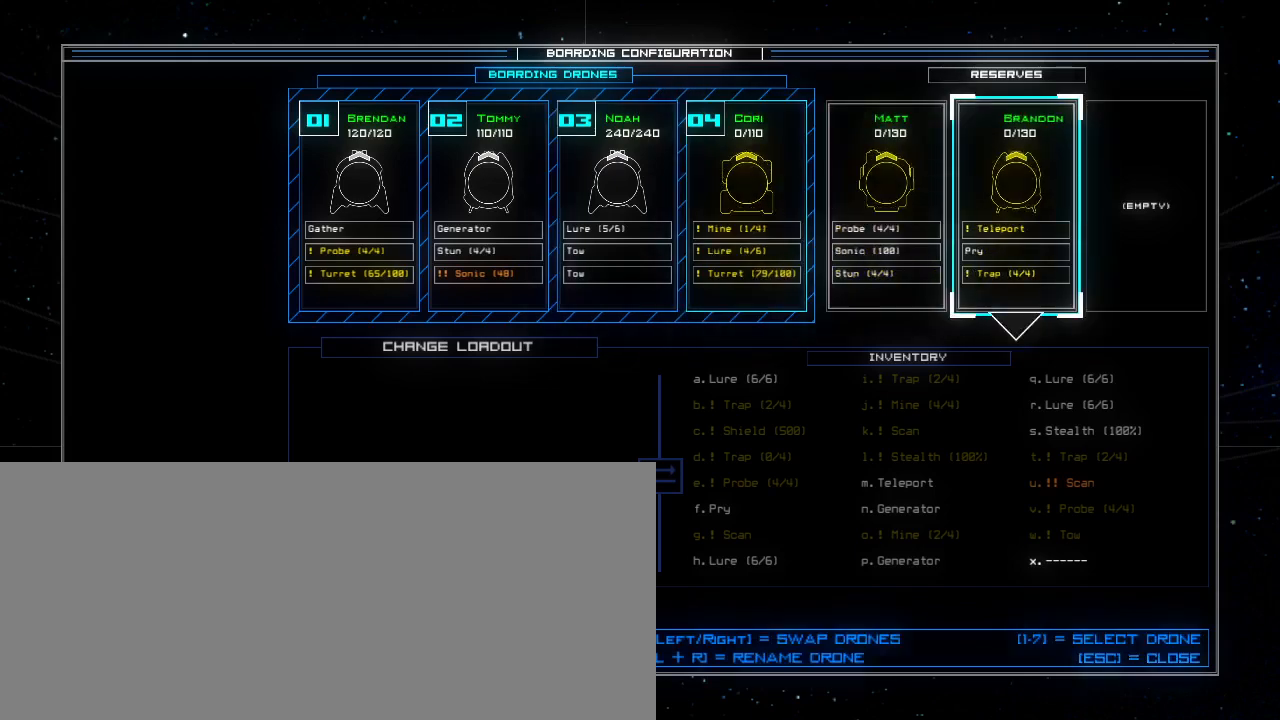
{"keys": [], "events": [[80, "left", "up"], [120, "ctrl_l", "down"], [220, "left", "down"], [300, "left", "up"], [320, "ctrl_l", "up"]]}
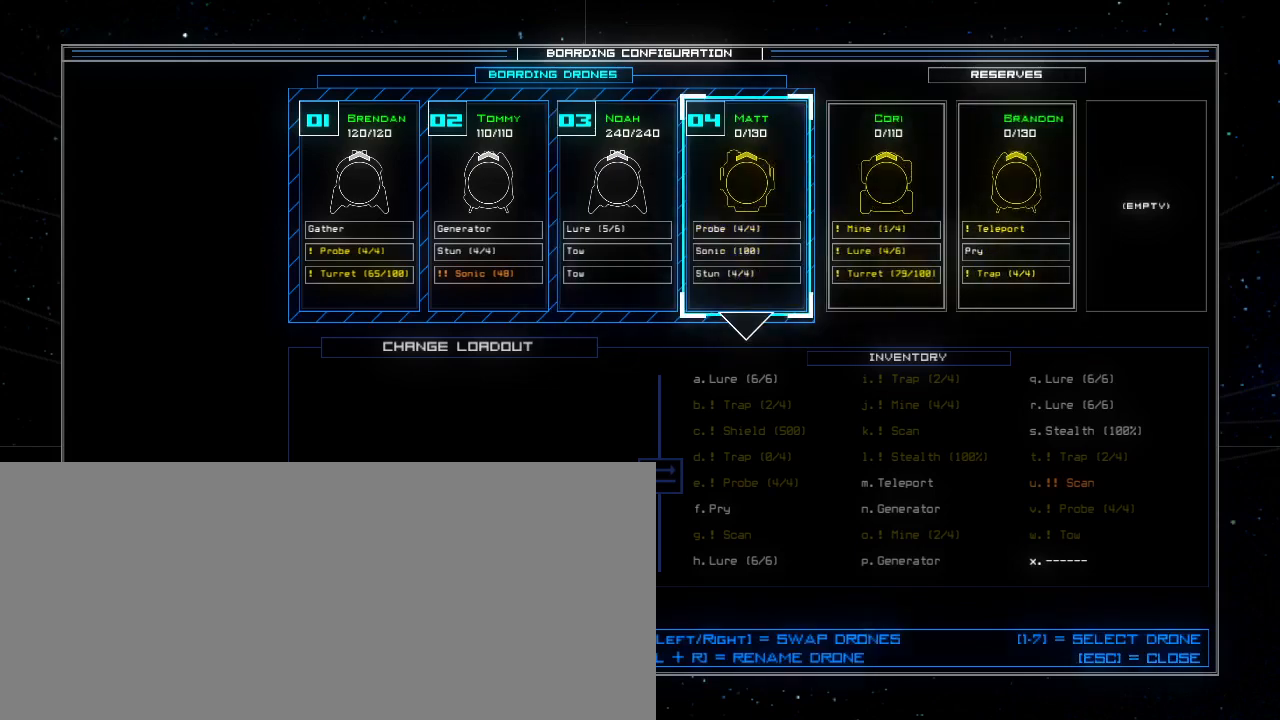
{"keys": [], "events": []}
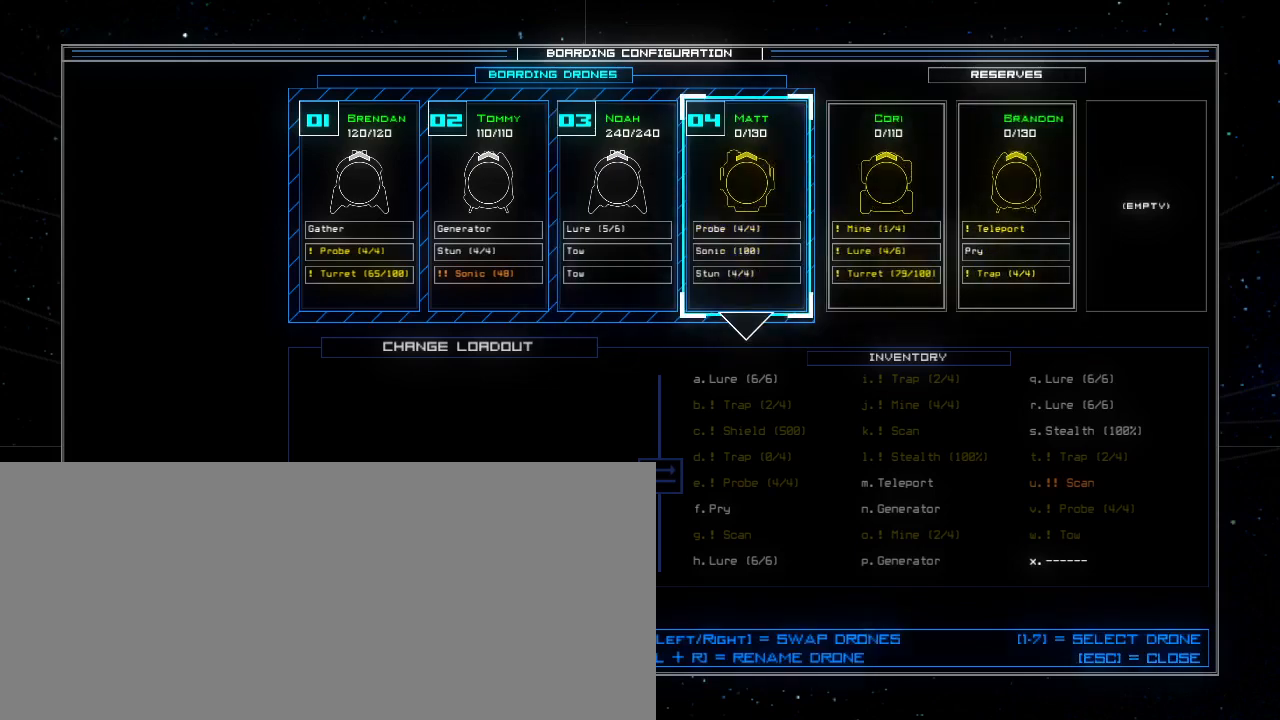
{"keys": ["left"], "events": [[280, "right", "down"], [380, "right", "up"], [500, "left", "down"]]}
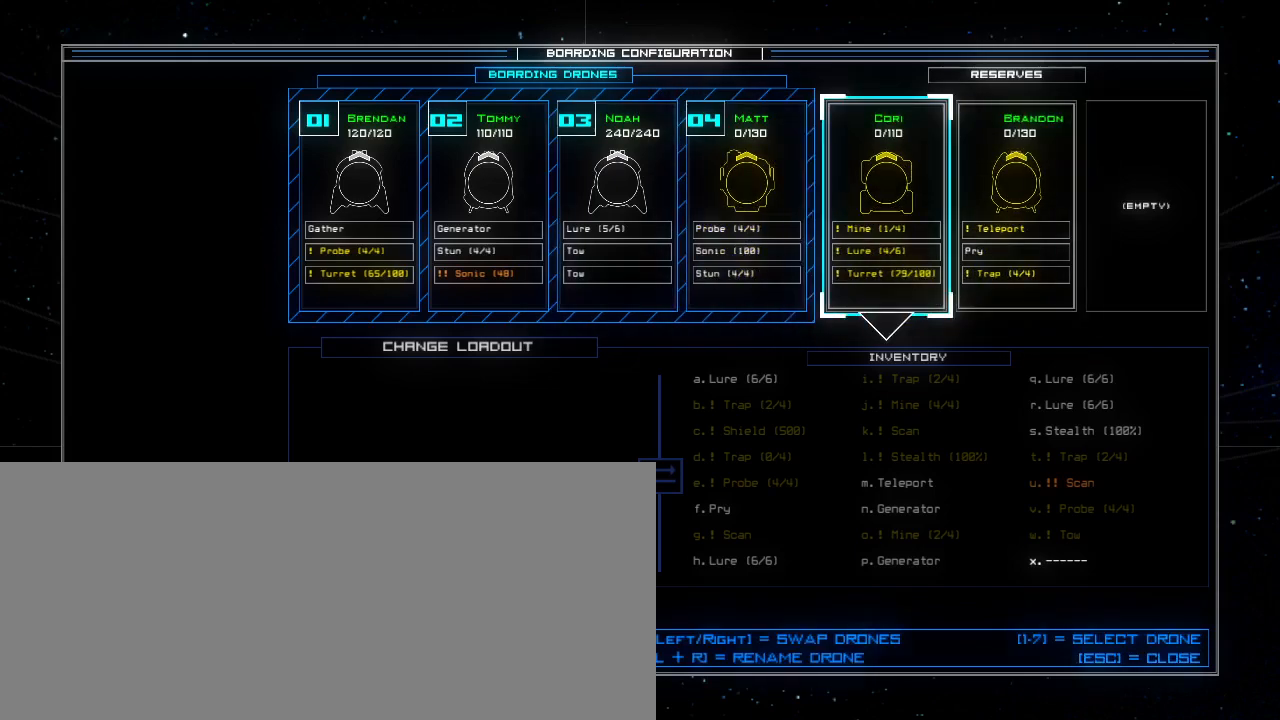
{"keys": [], "events": [[80, "left", "up"]]}
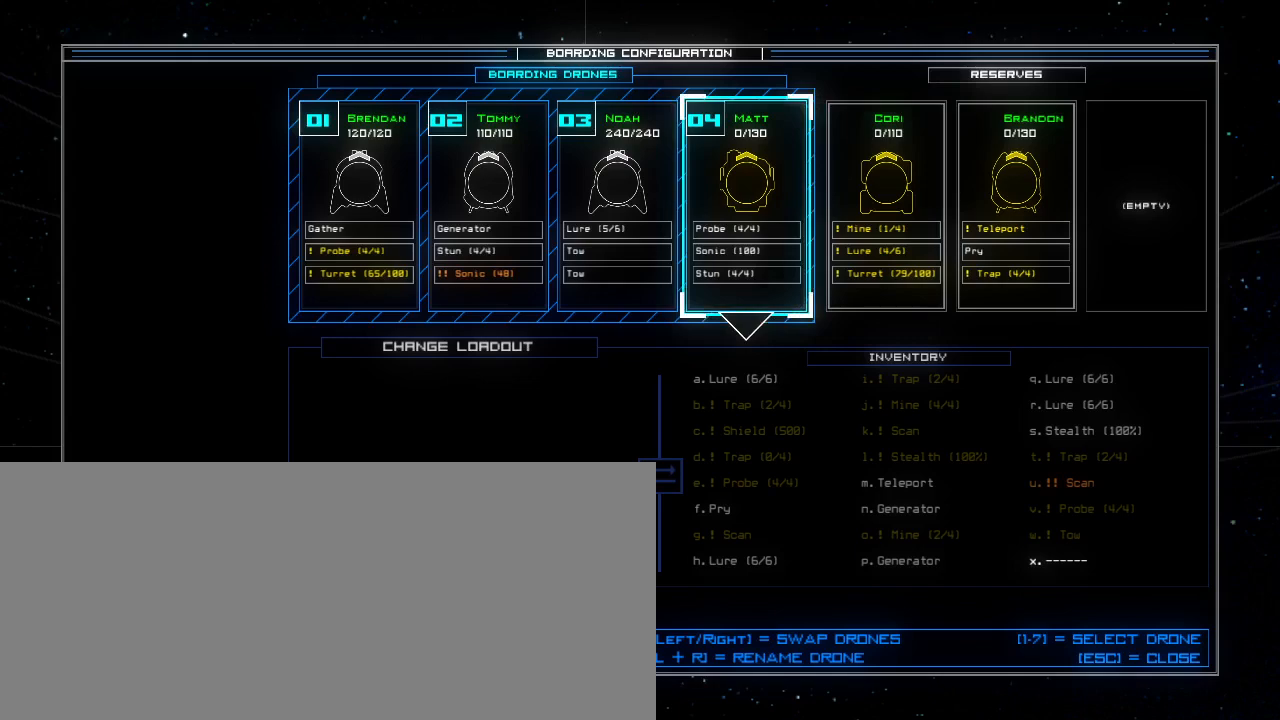
{"keys": [], "events": []}
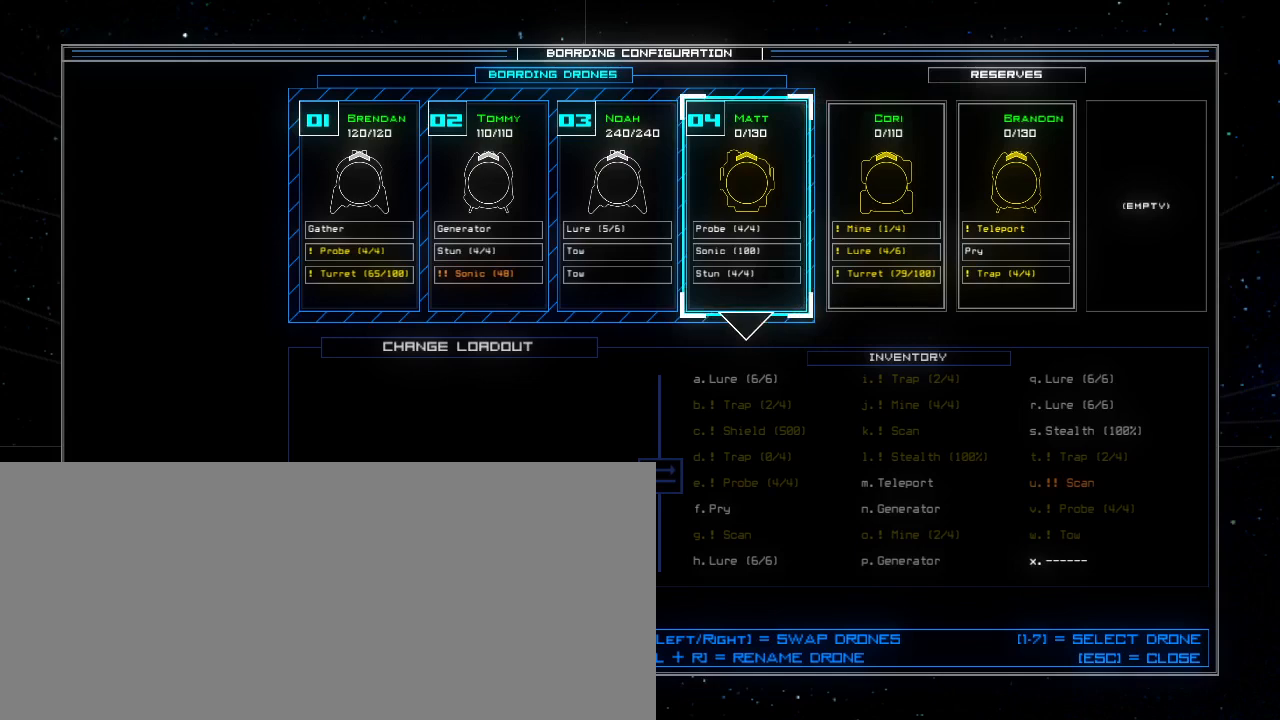
{"keys": [], "events": []}
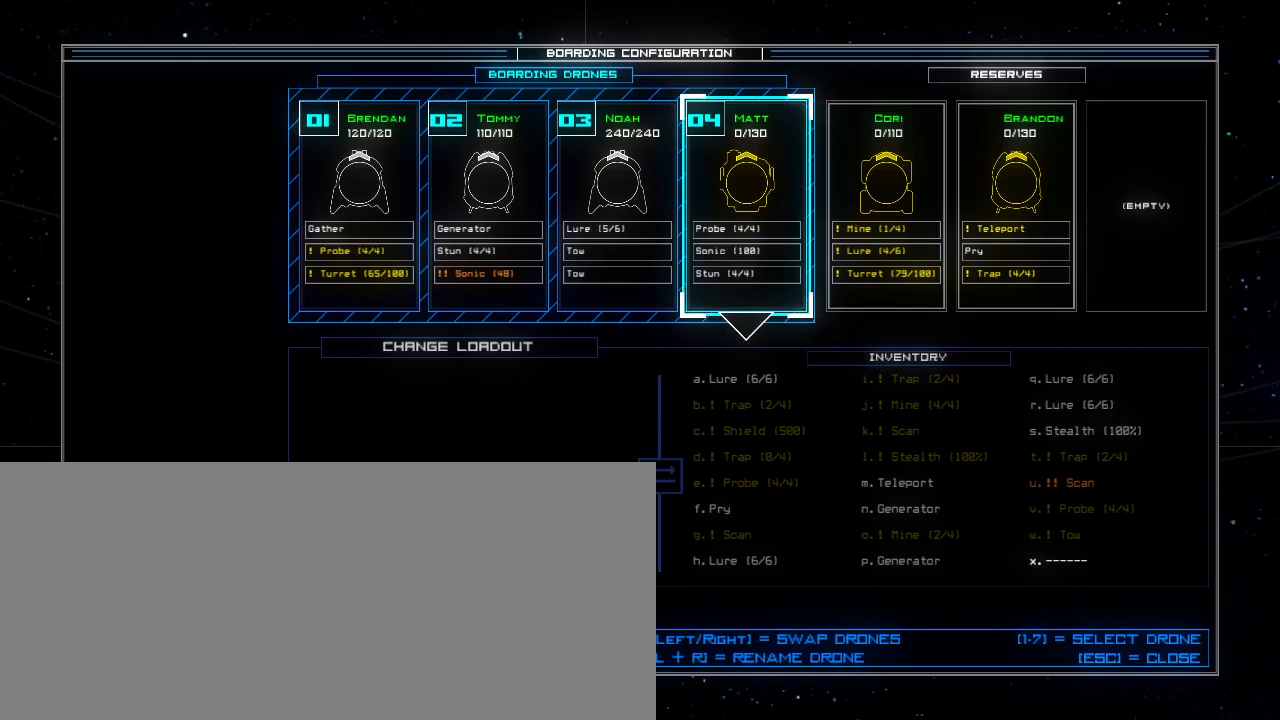
{"keys": [], "events": []}
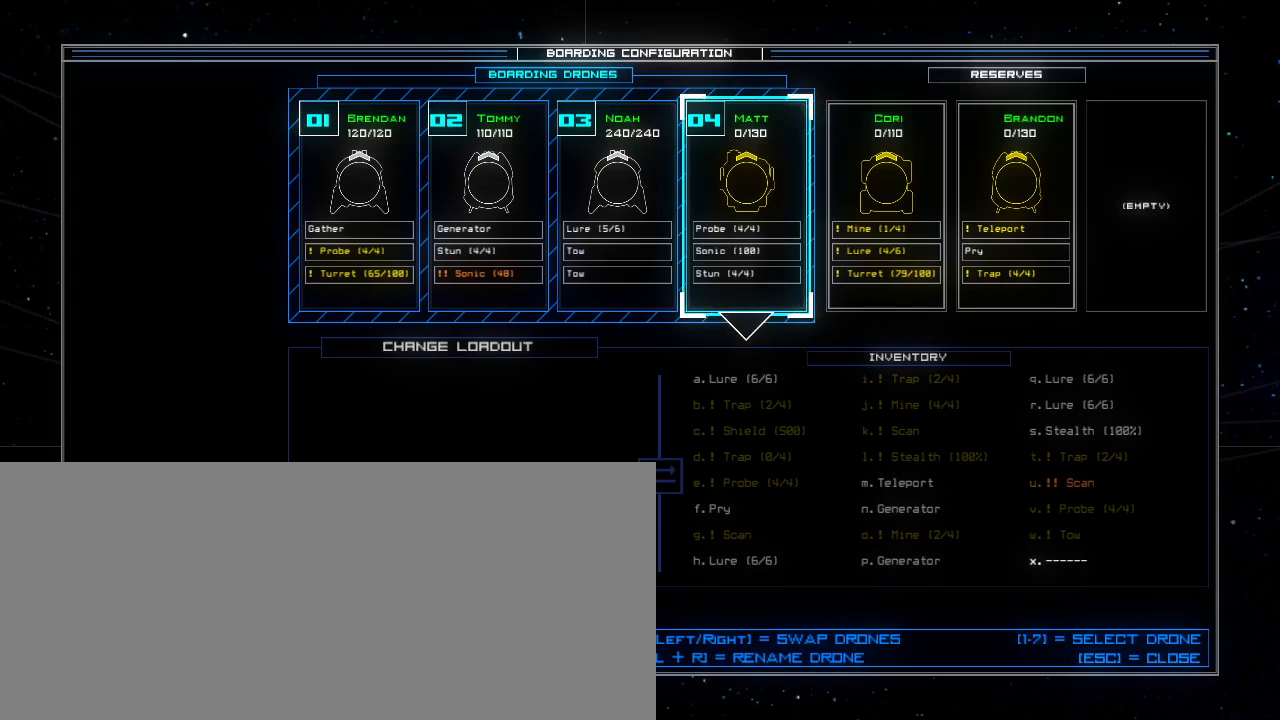
{"keys": [], "events": []}
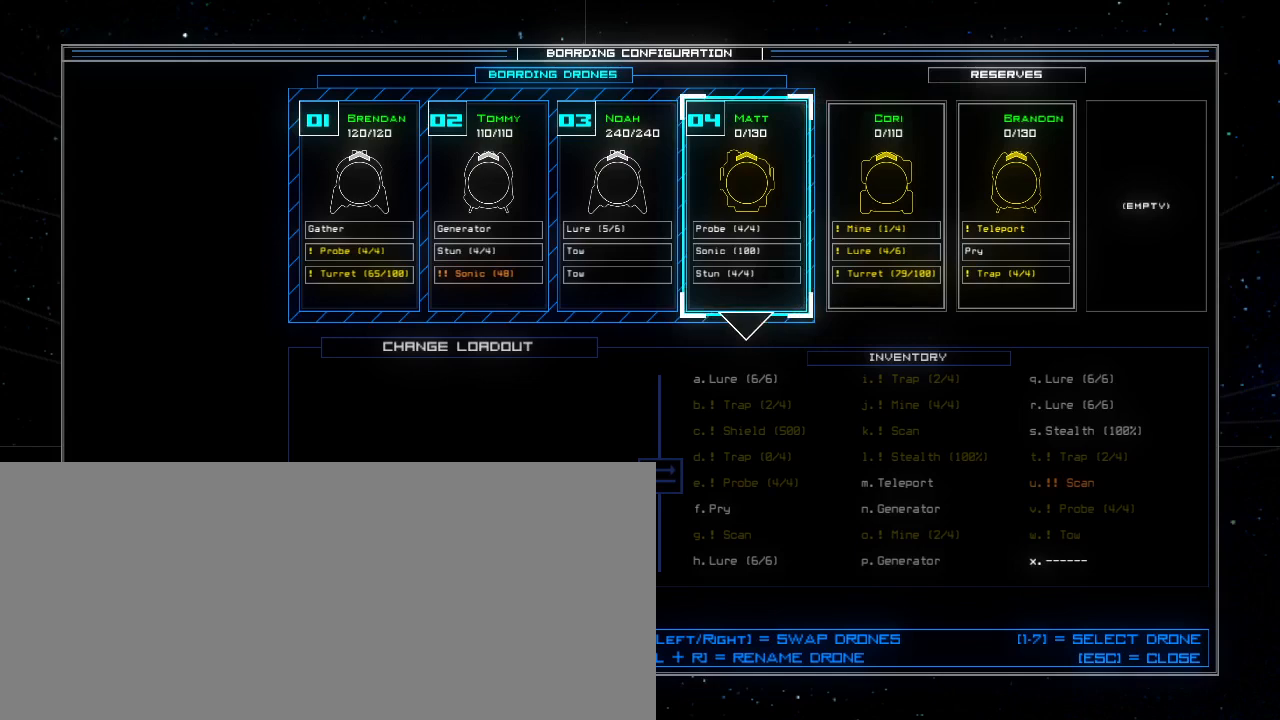
{"keys": [], "events": [[260, "left", "down"], [360, "left", "up"], [380, "left", "down"], [500, "left", "up"]]}
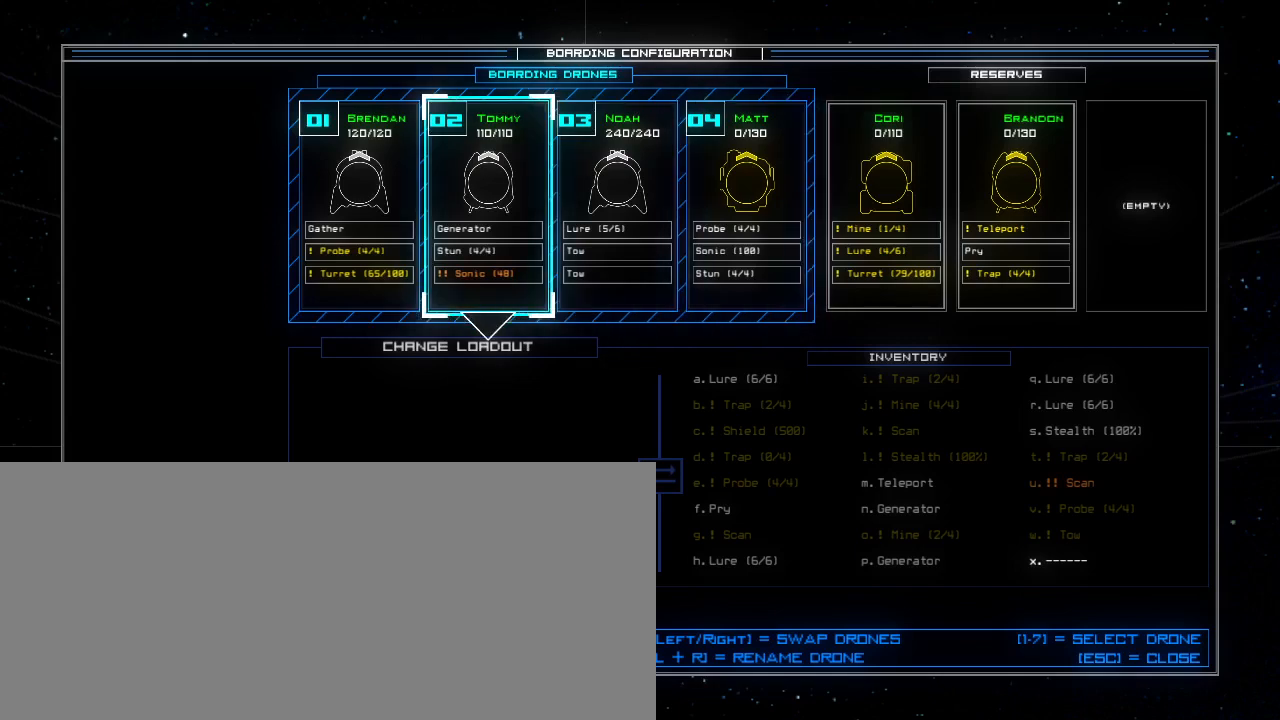
{"keys": [], "events": [[80, "left", "down"], [140, "left", "up"]]}
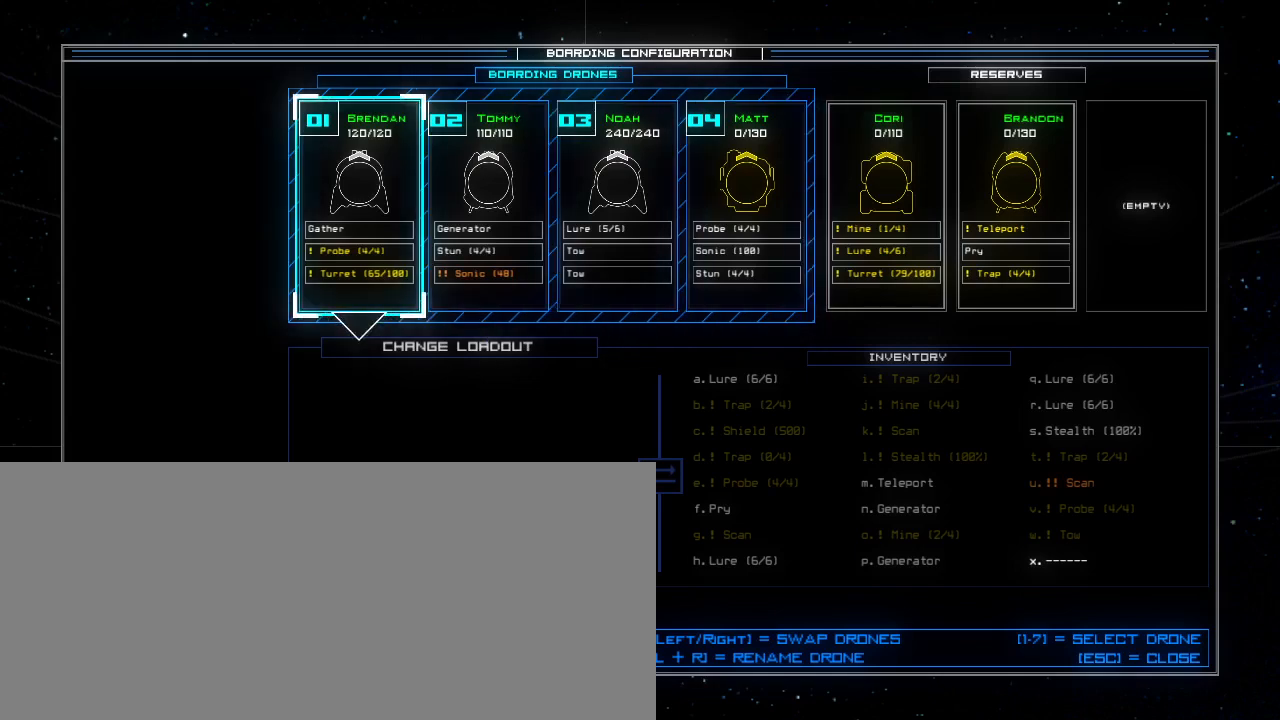
{"keys": [], "events": [[40, "escape", "down"], [140, "escape", "up"]]}
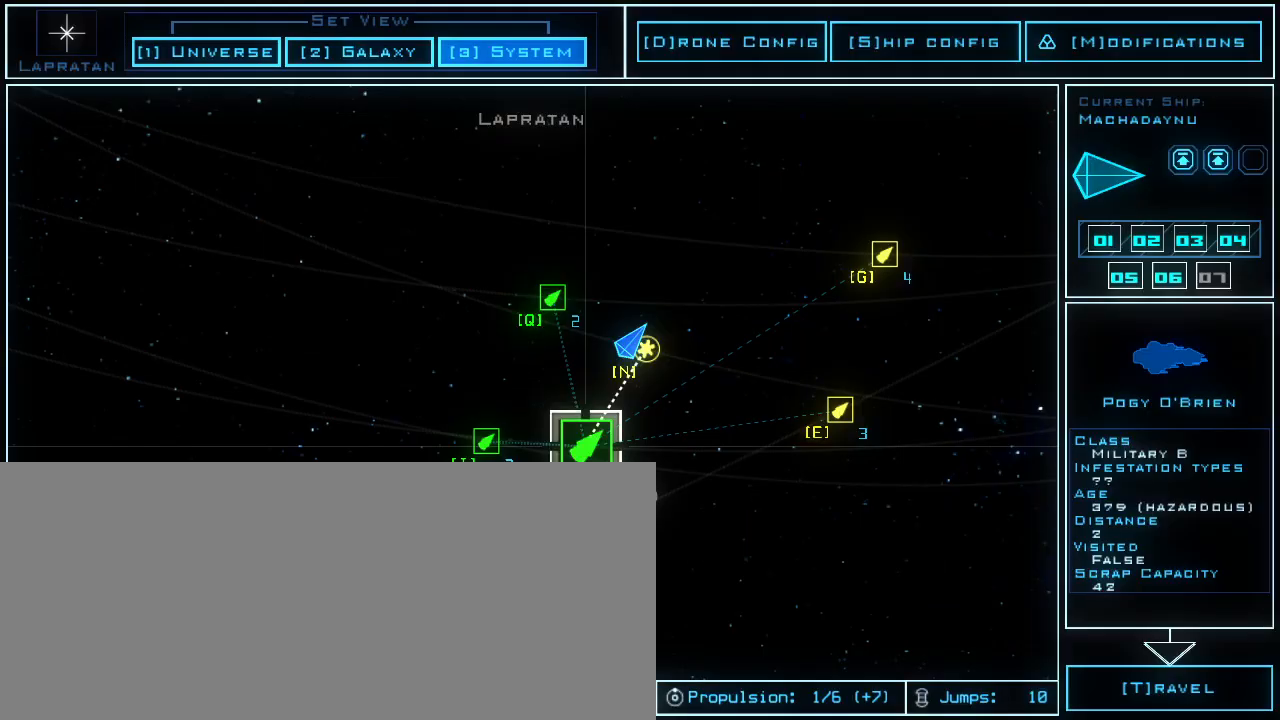
{"keys": [], "events": []}
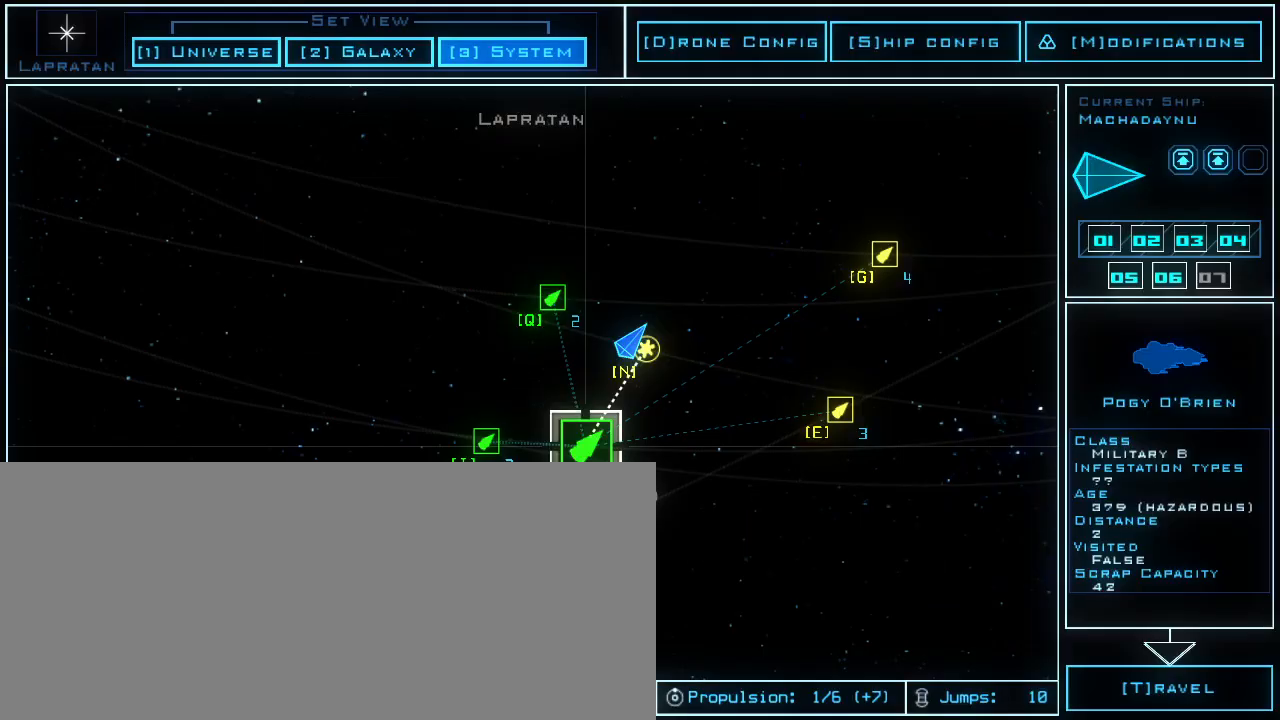
{"keys": [], "events": []}
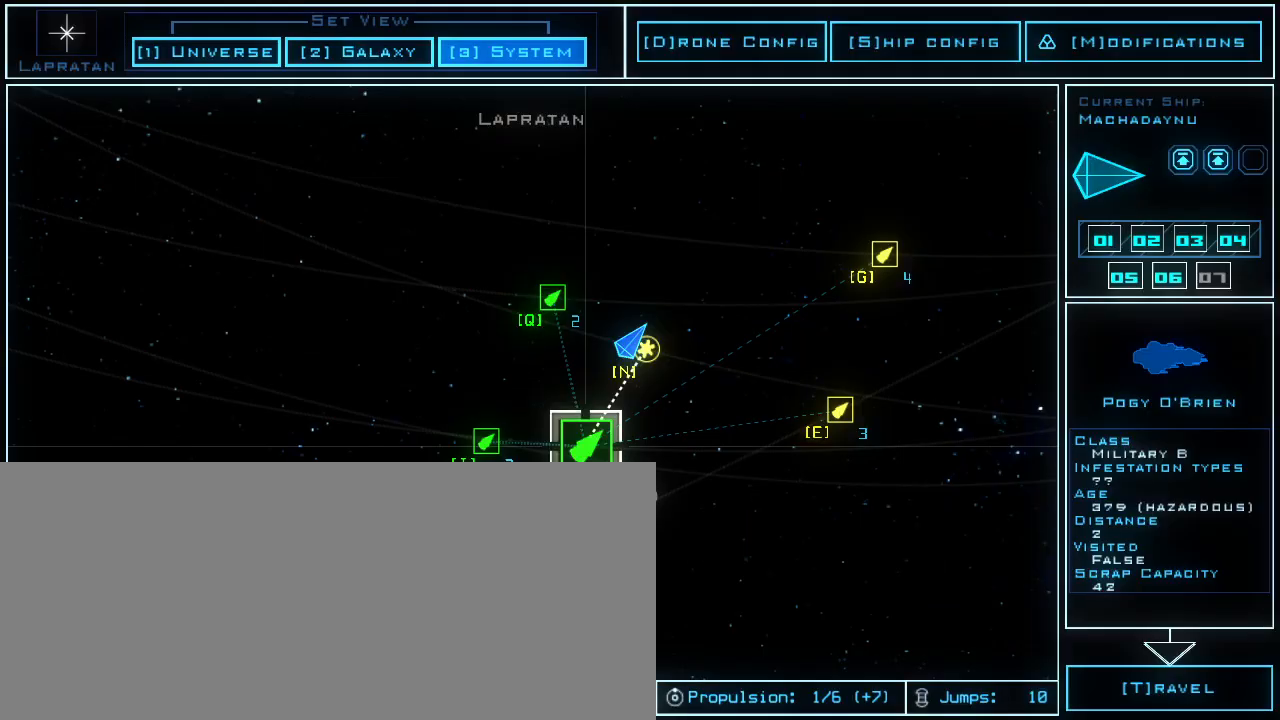
{"keys": [], "events": []}
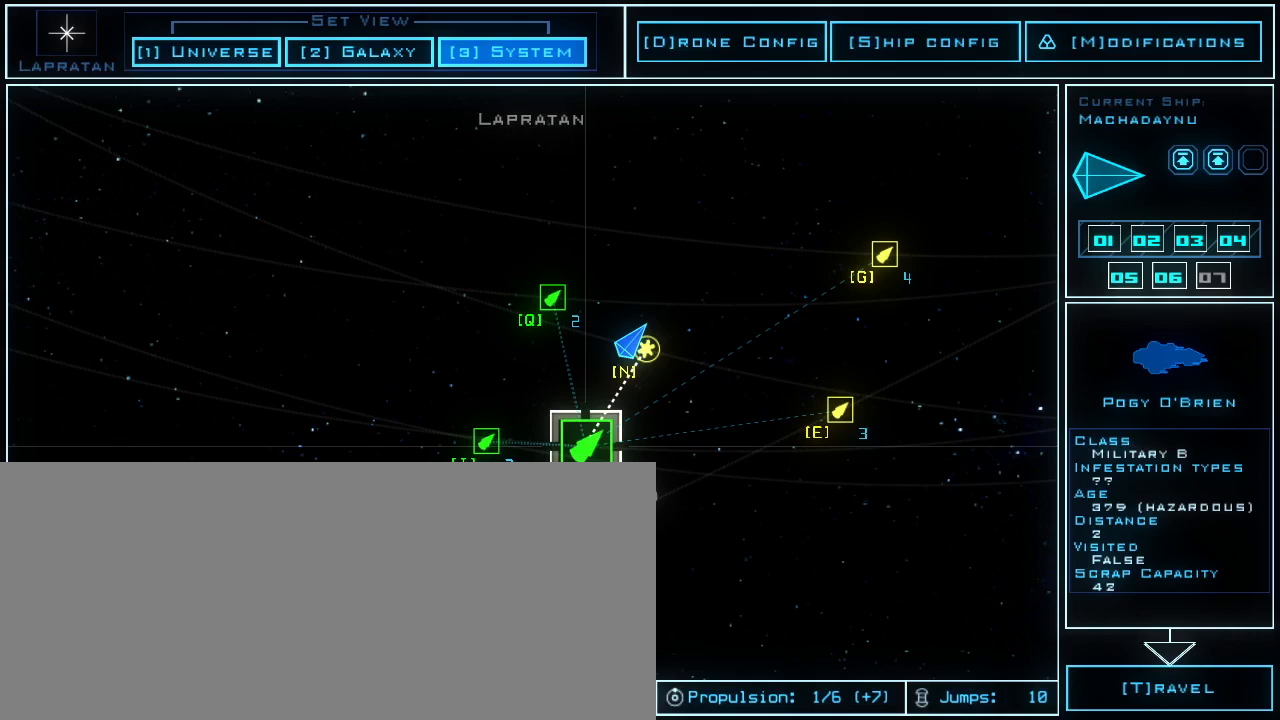
{"keys": [], "events": []}
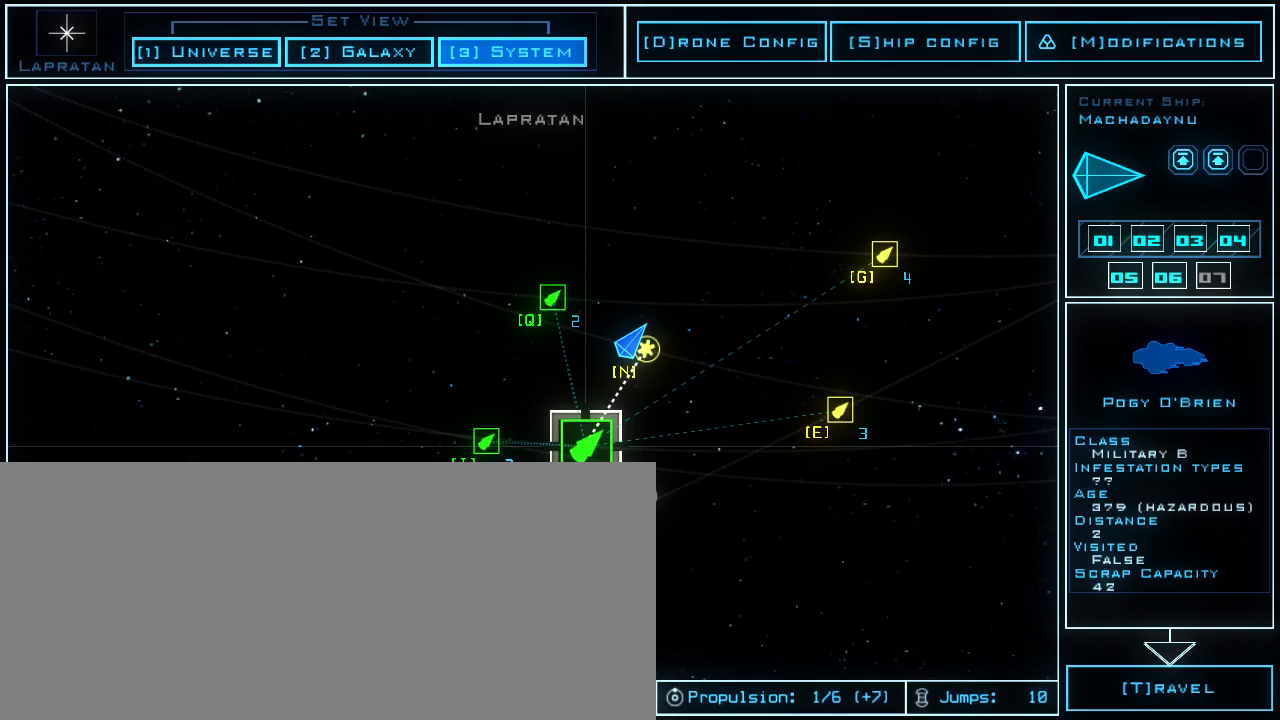
{"keys": [], "events": []}
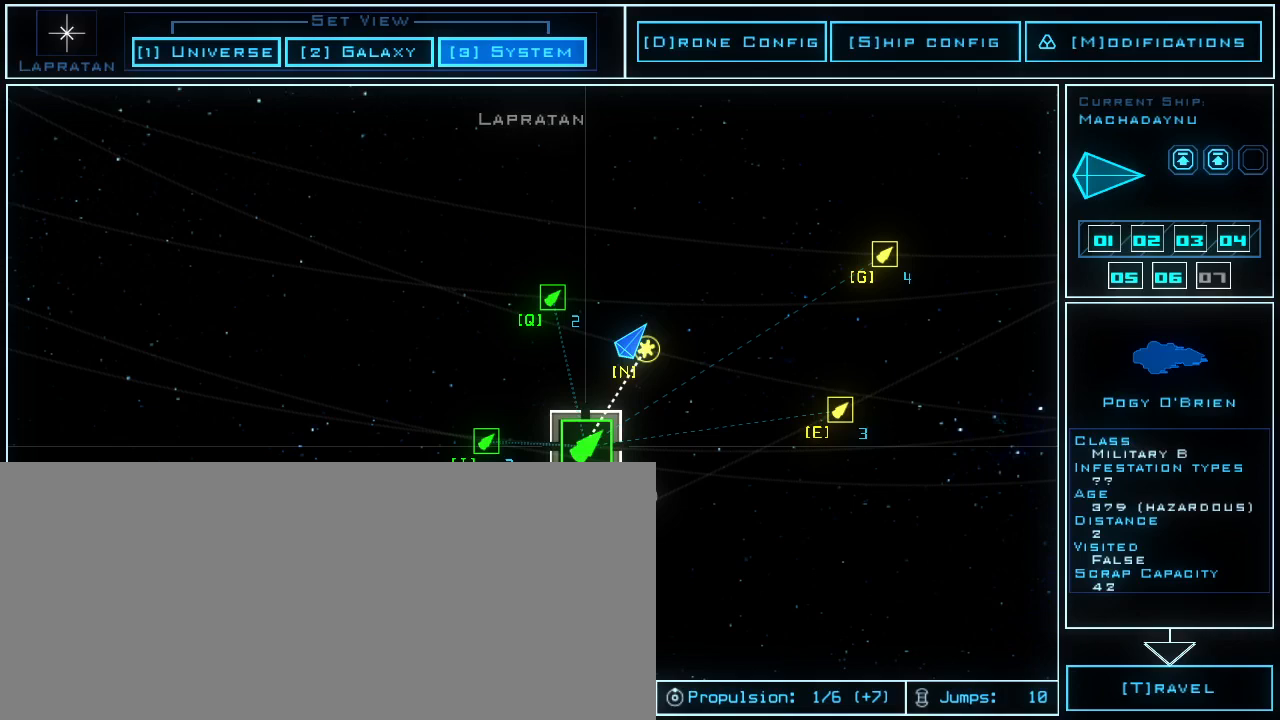
{"keys": [], "events": []}
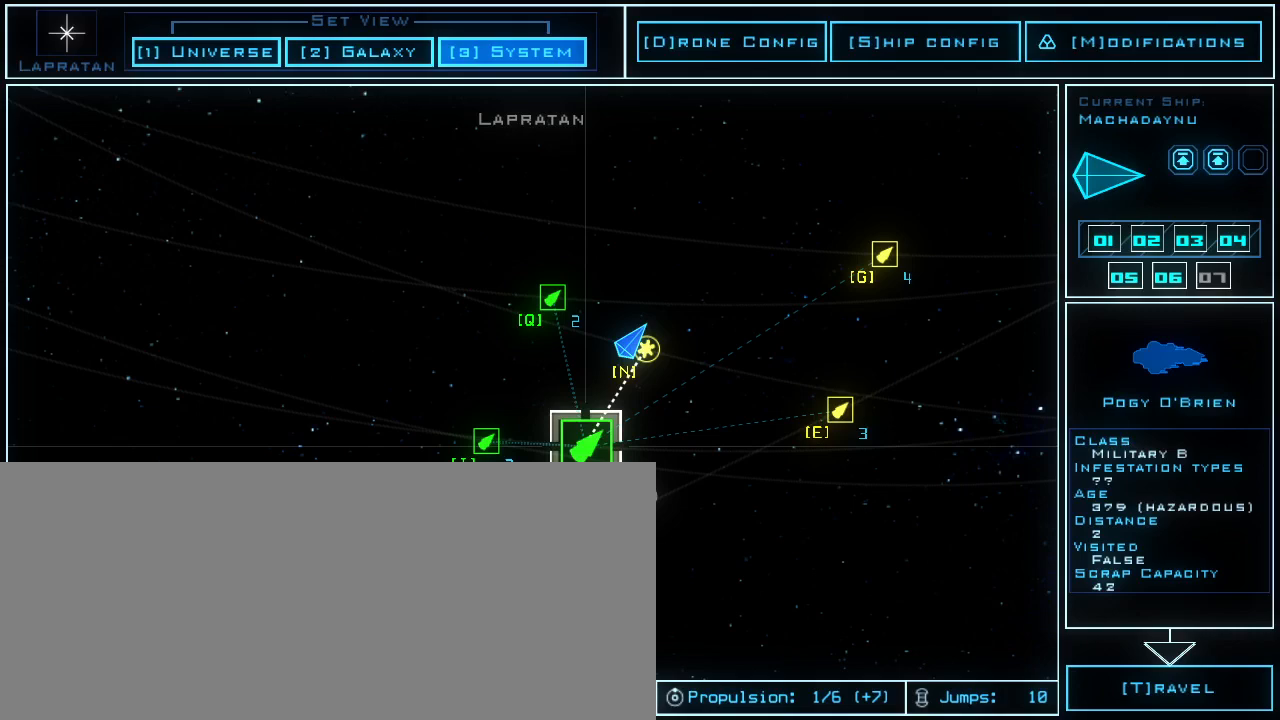
{"keys": [], "events": [[80, "space", "down"], [160, "space", "up"]]}
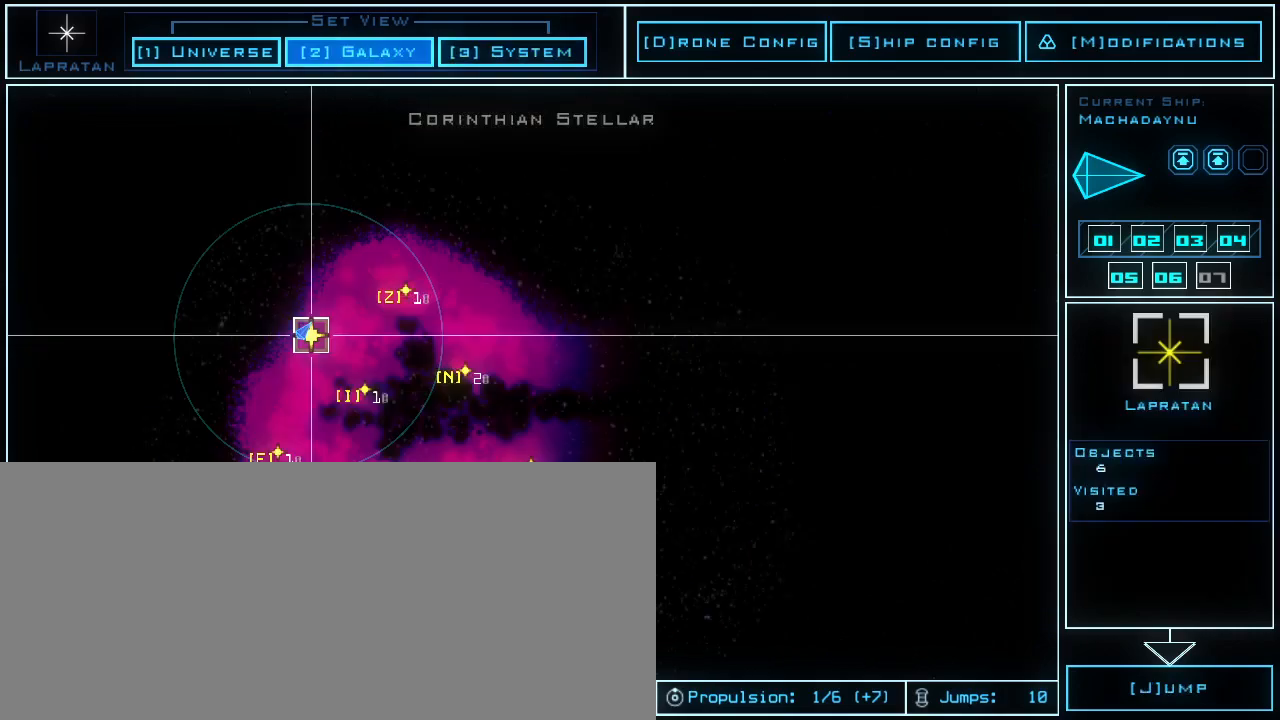
{"keys": [], "events": []}
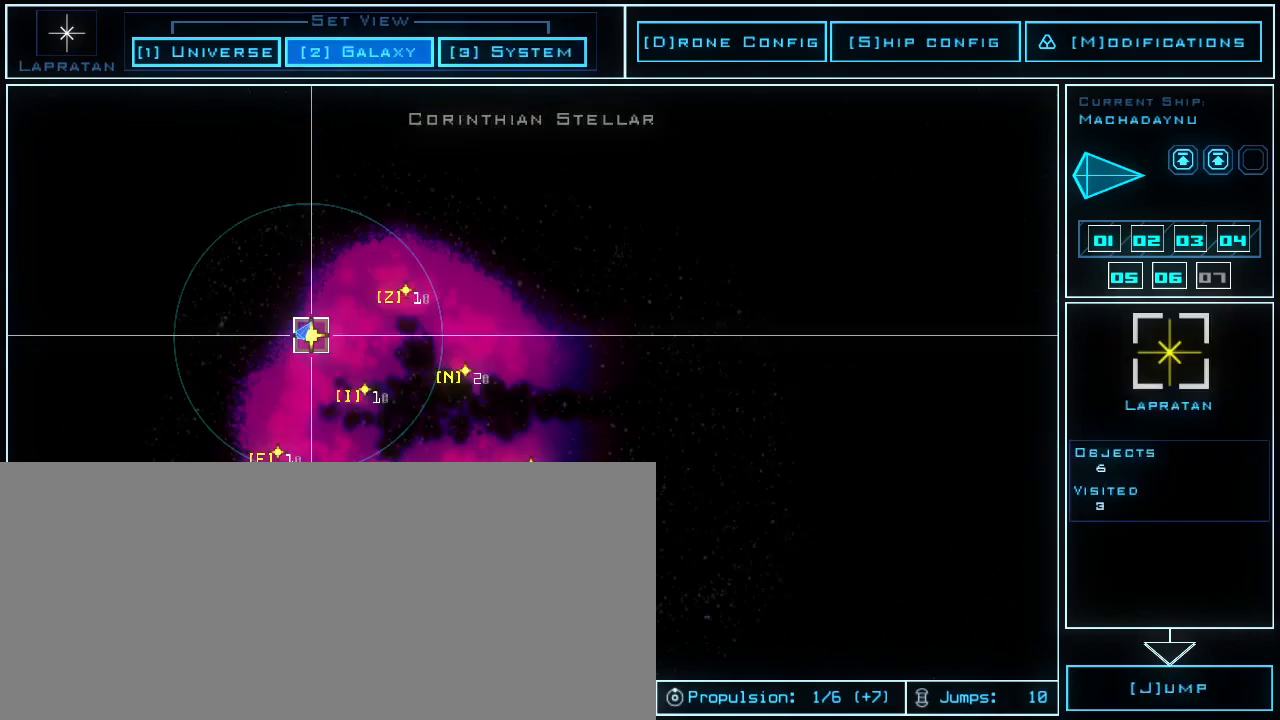
{"keys": [], "events": [[300, "z", "down"], [420, "z", "up"]]}
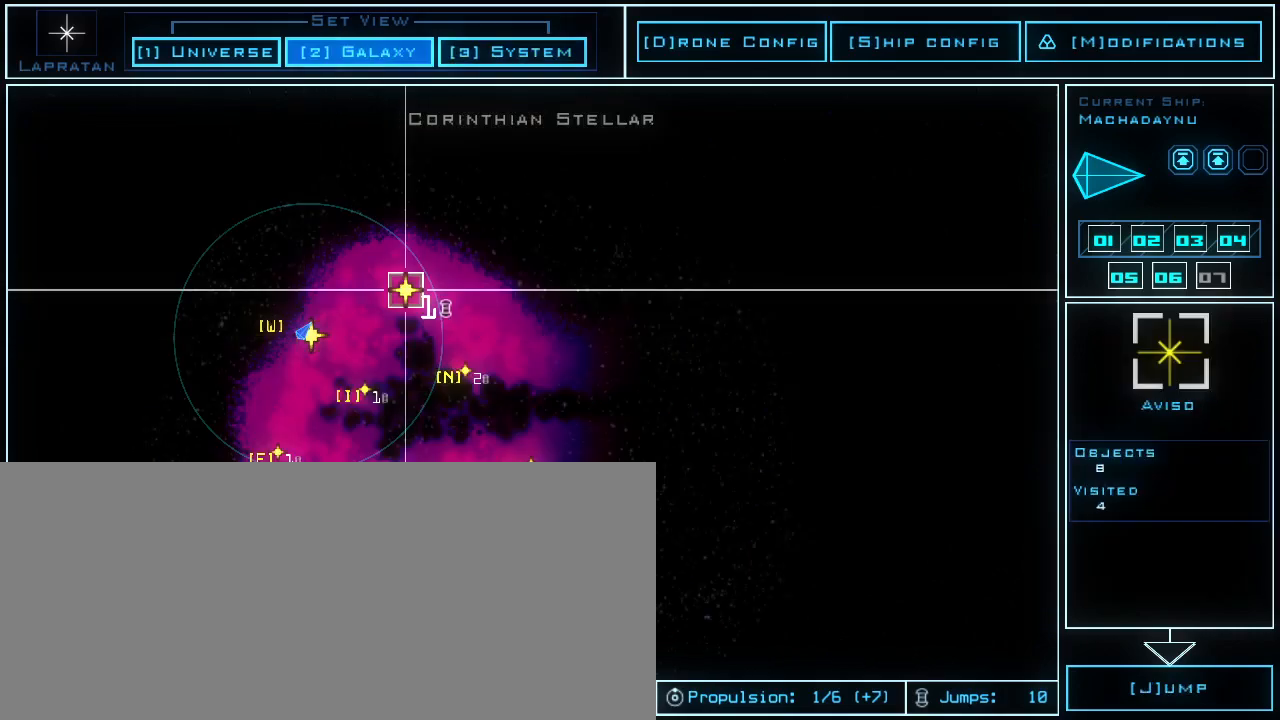
{"keys": [], "events": [[60, "space", "down"], [160, "space", "up"]]}
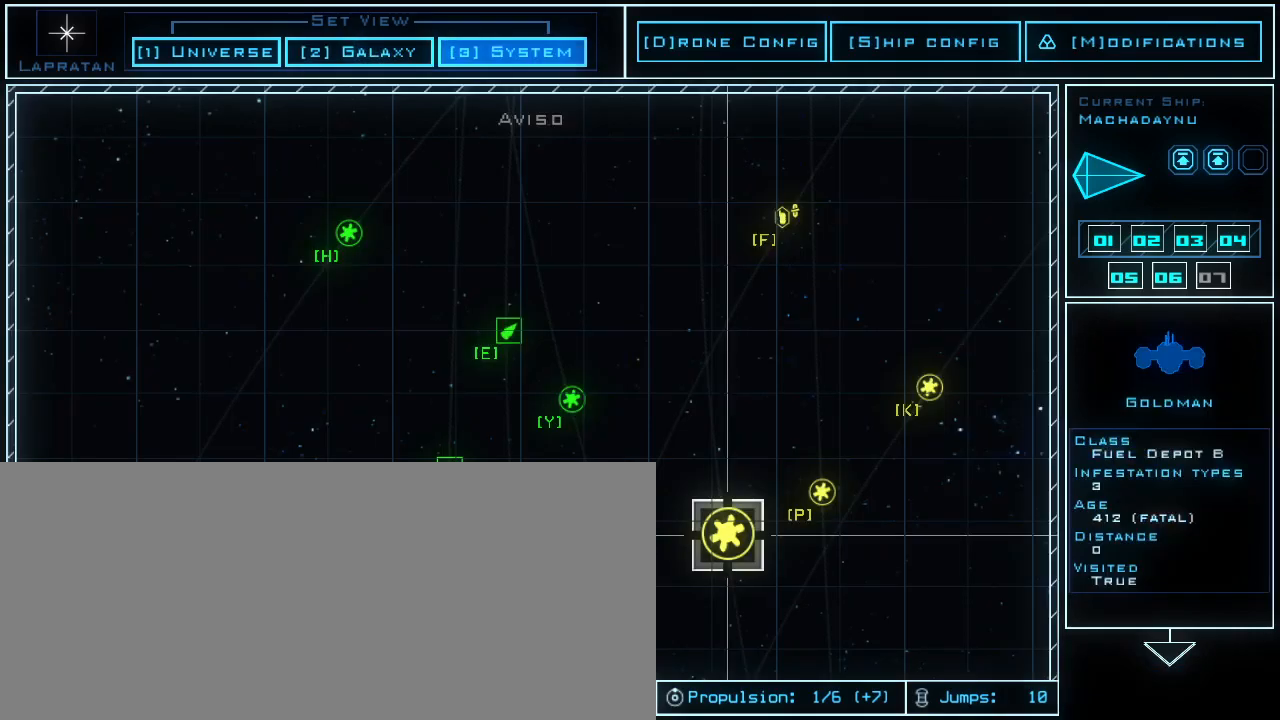
{"keys": [], "events": []}